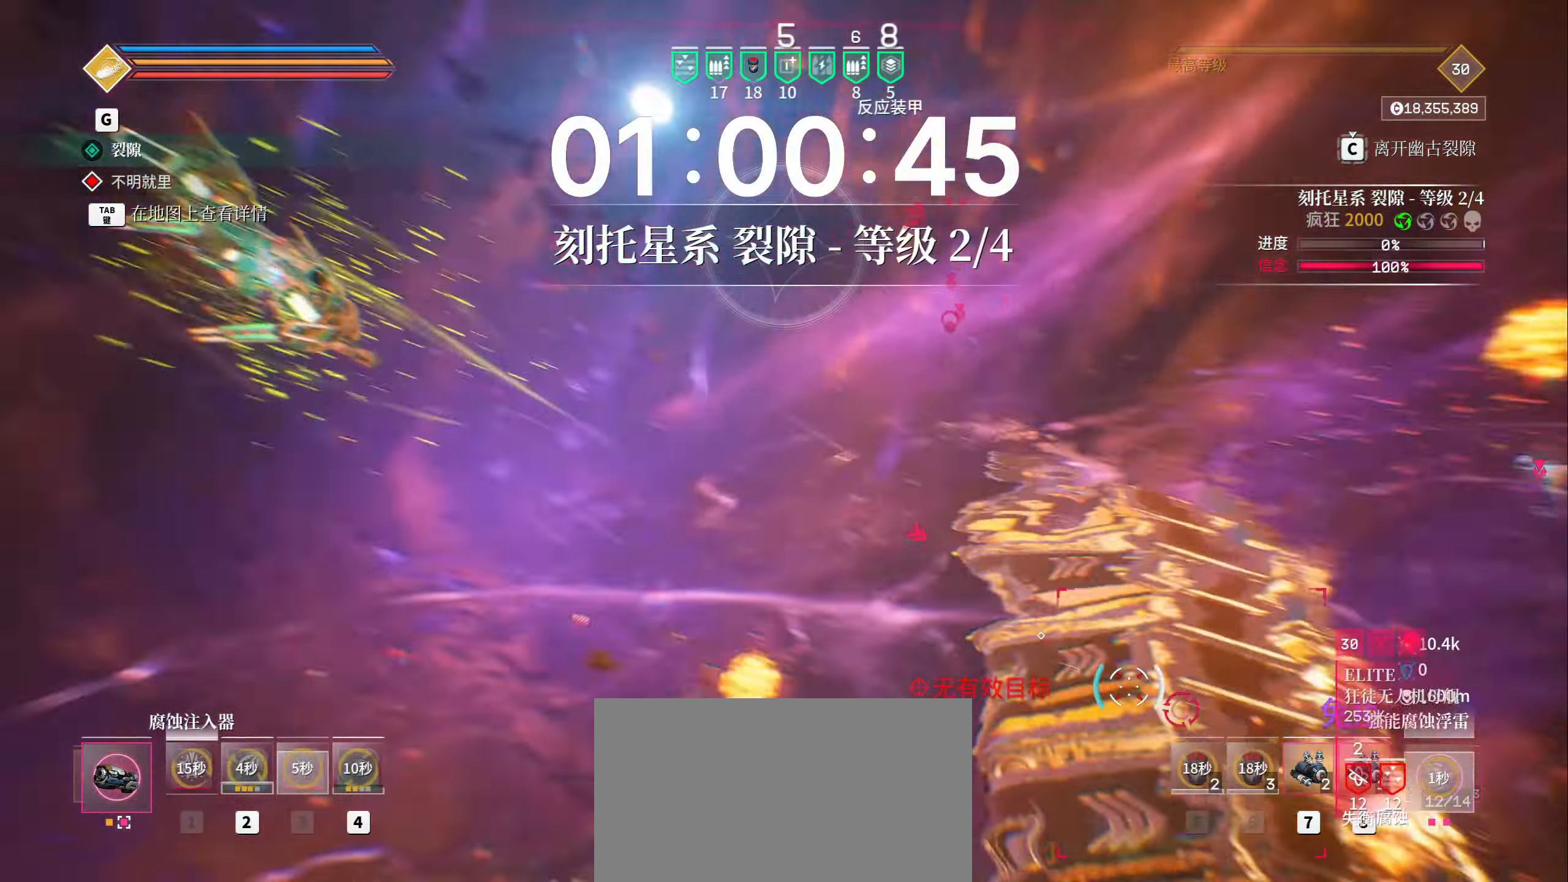
Gameplay with keyboard and mouse; each line is a JSON object with the keys and mouse buttons held at the frame after it. "events" lists presses ("down") and releases ("up") of "1", "2", "3", "4", "5", "a", "b", "c", "ctrl", "d", "e", "f", "g", "q", "r", "s", "shift", "space", "t", "tab", "v", "w", "x", "z", "mouse_left", "mouse_wheel", "mouse_right", "mouse_mb4" and "mouse_mb5" between this image and that frame as [ms after this image, input, new state], when the widget could be followed in between. "mouse_left", "mouse_wheel", "mouse_right", "mouse_mb4", "mouse_mb5" = the "left", "wheel", "right", "mb4", "mb5" buttons of the "mouse" list. No other keys are recorded. "wheel" means that the mouse wheel is clicked or scrolled. Mouse movement is not recorded. Not read: alt.
{"keys": ["shift", "space"], "mouse": [], "events": [[83, "r", "up"], [150, "r", "down"], [267, "r", "up"], [317, "r", "down"], [367, "mouse_left", "up"], [367, "mouse_right", "up"], [450, "a", "up"], [450, "r", "up"], [450, "w", "up"]]}
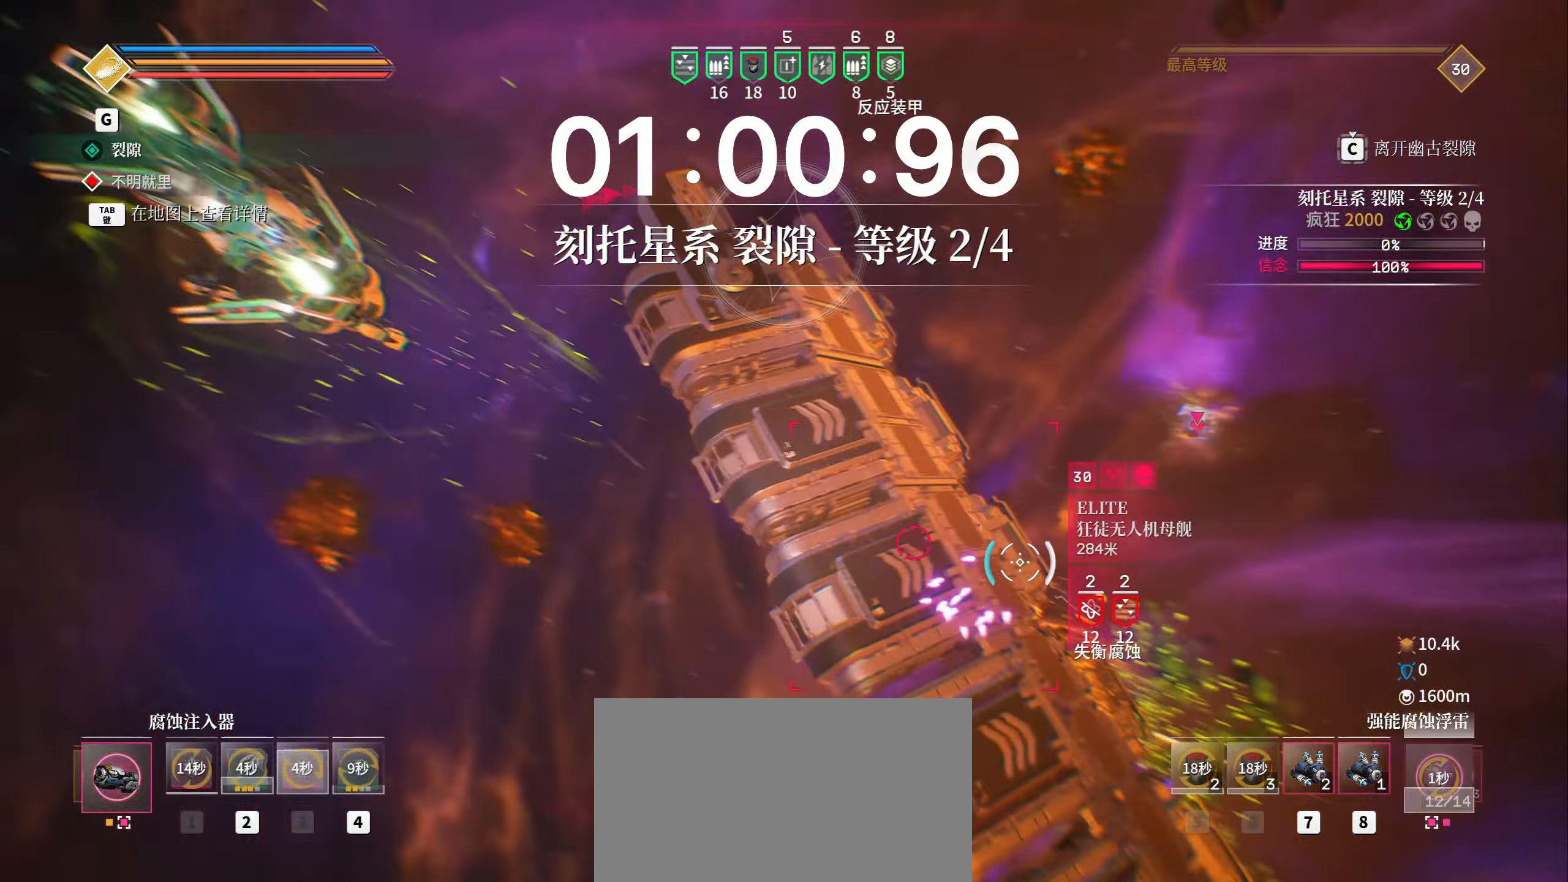
{"keys": ["a", "shift", "space", "w"], "mouse": ["left", "right"], "events": [[83, "mouse_left", "down"], [100, "mouse_wheel", "down"], [167, "mouse_wheel", "up"], [467, "mouse_right", "down"], [467, "w", "down"], [483, "a", "down"]]}
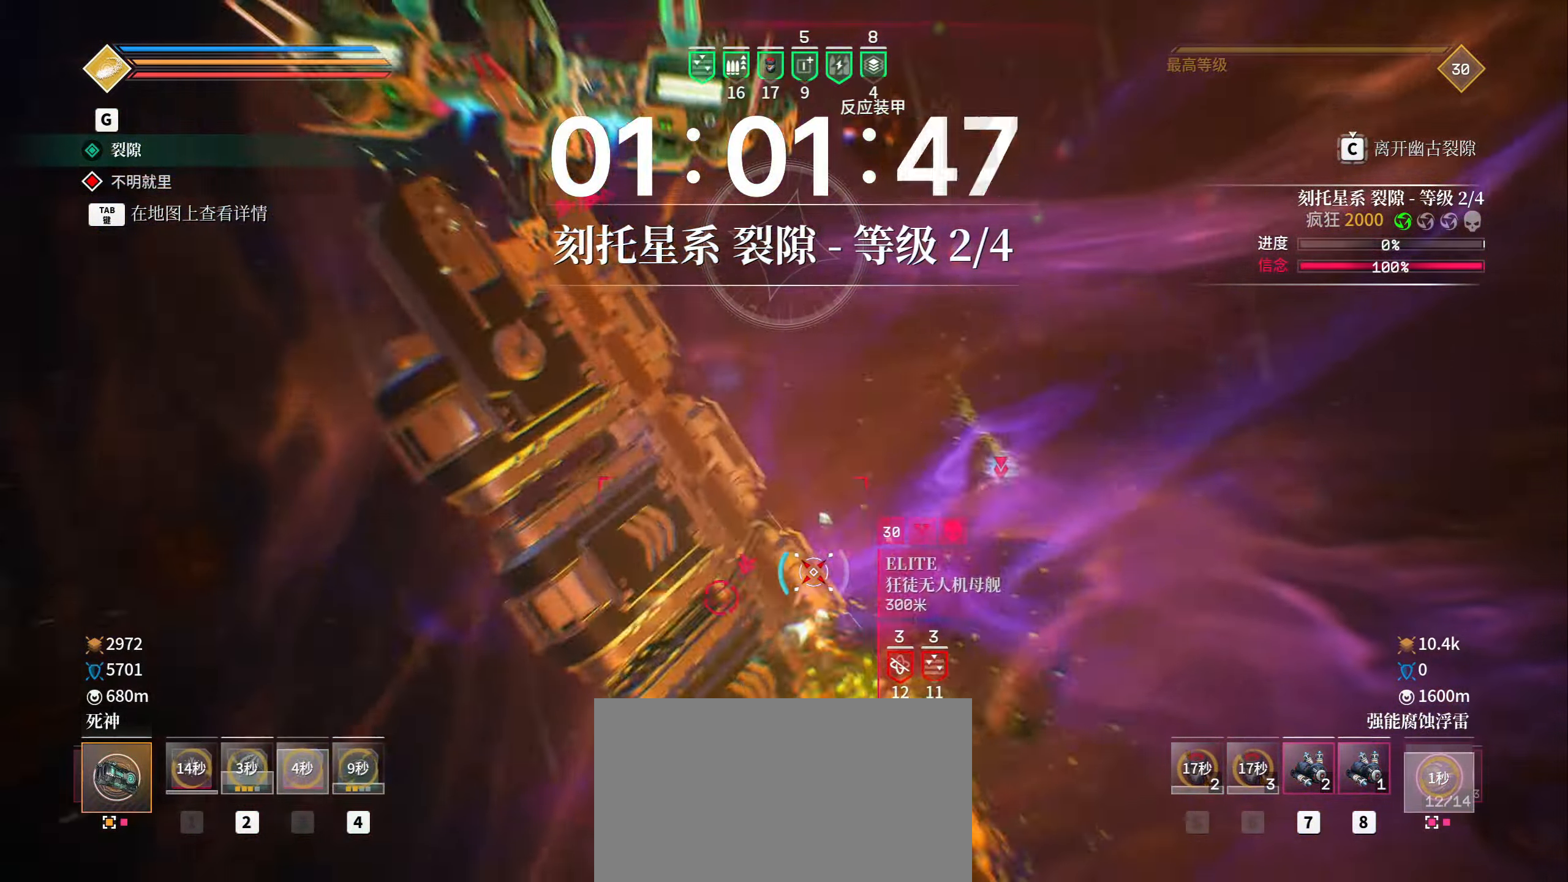
{"keys": ["a", "shift"], "mouse": ["left"]}
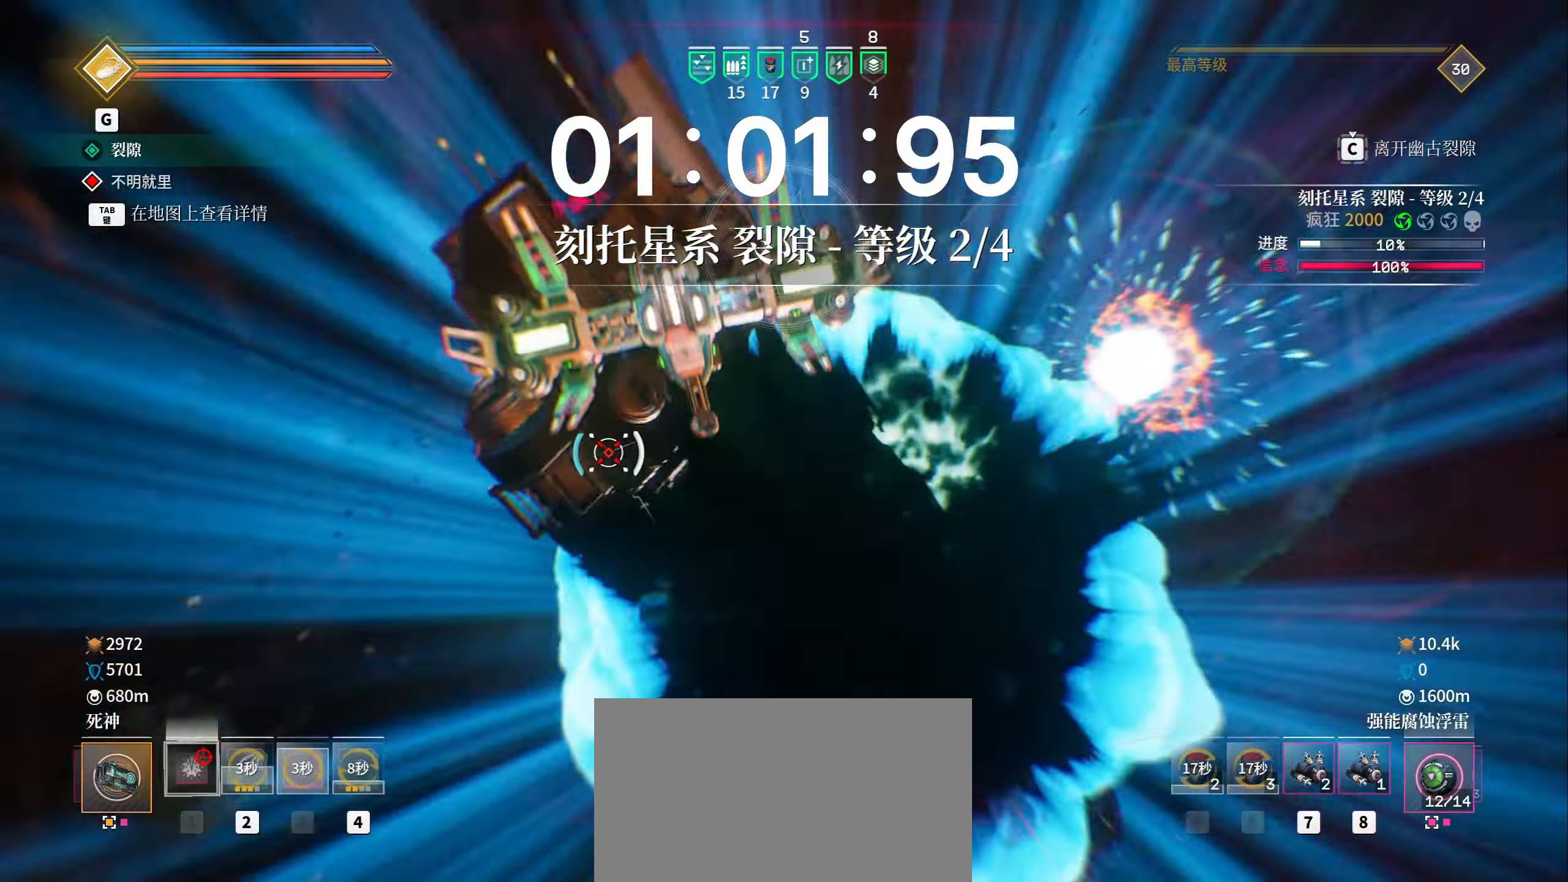
{"keys": ["a", "r", "shift", "space", "w"], "mouse": ["left"]}
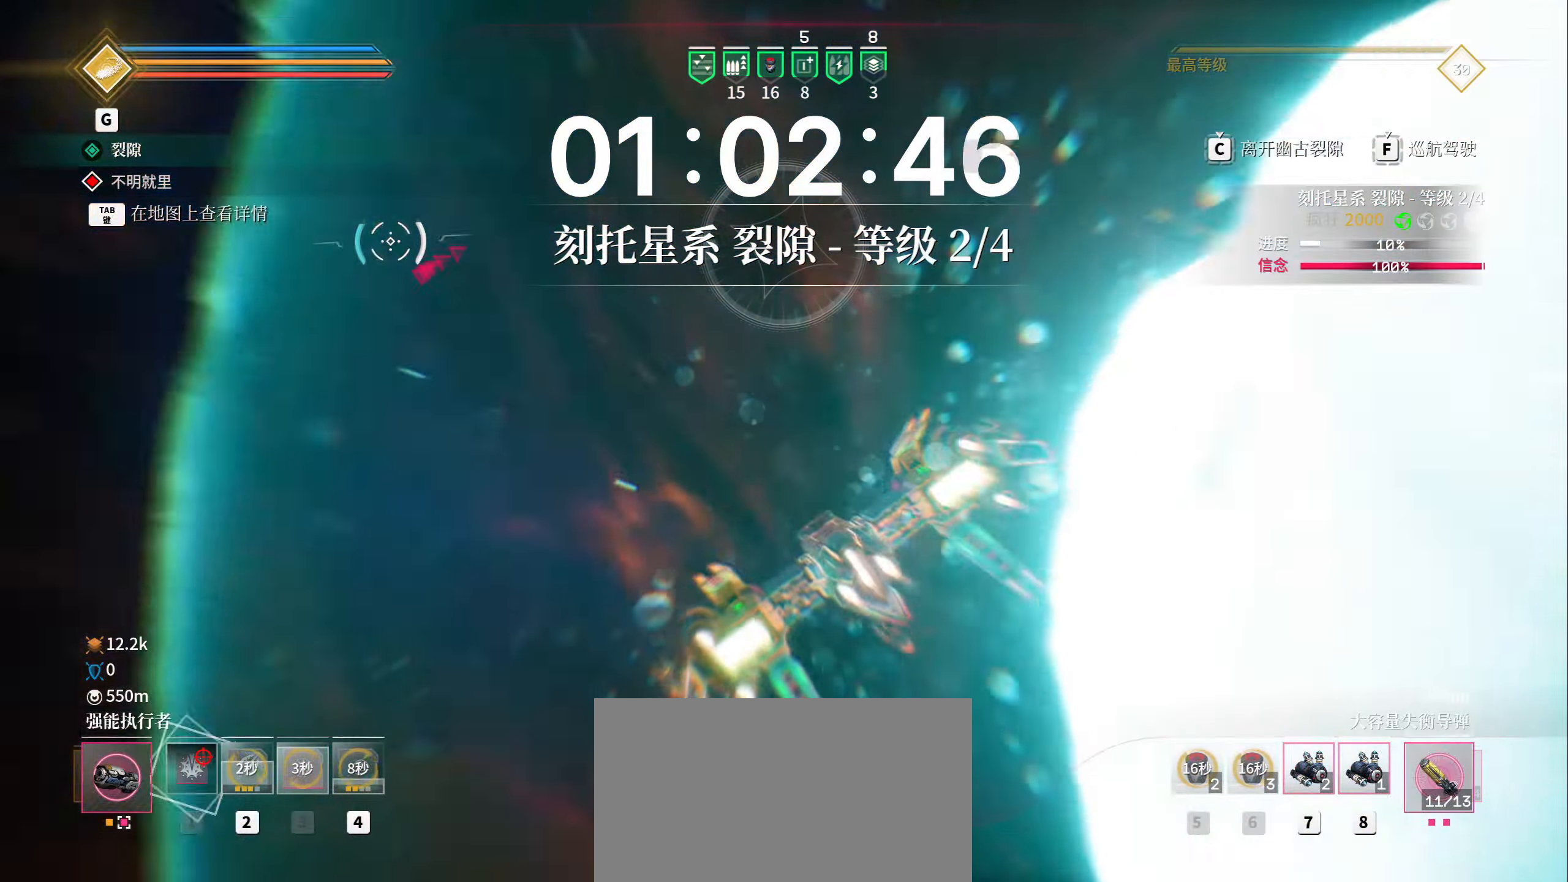
{"keys": ["a", "shift", "w"], "mouse": ["left", "mb4"], "events": [[67, "r", "up"], [133, "space", "up"], [400, "mouse_mb4", "down"]]}
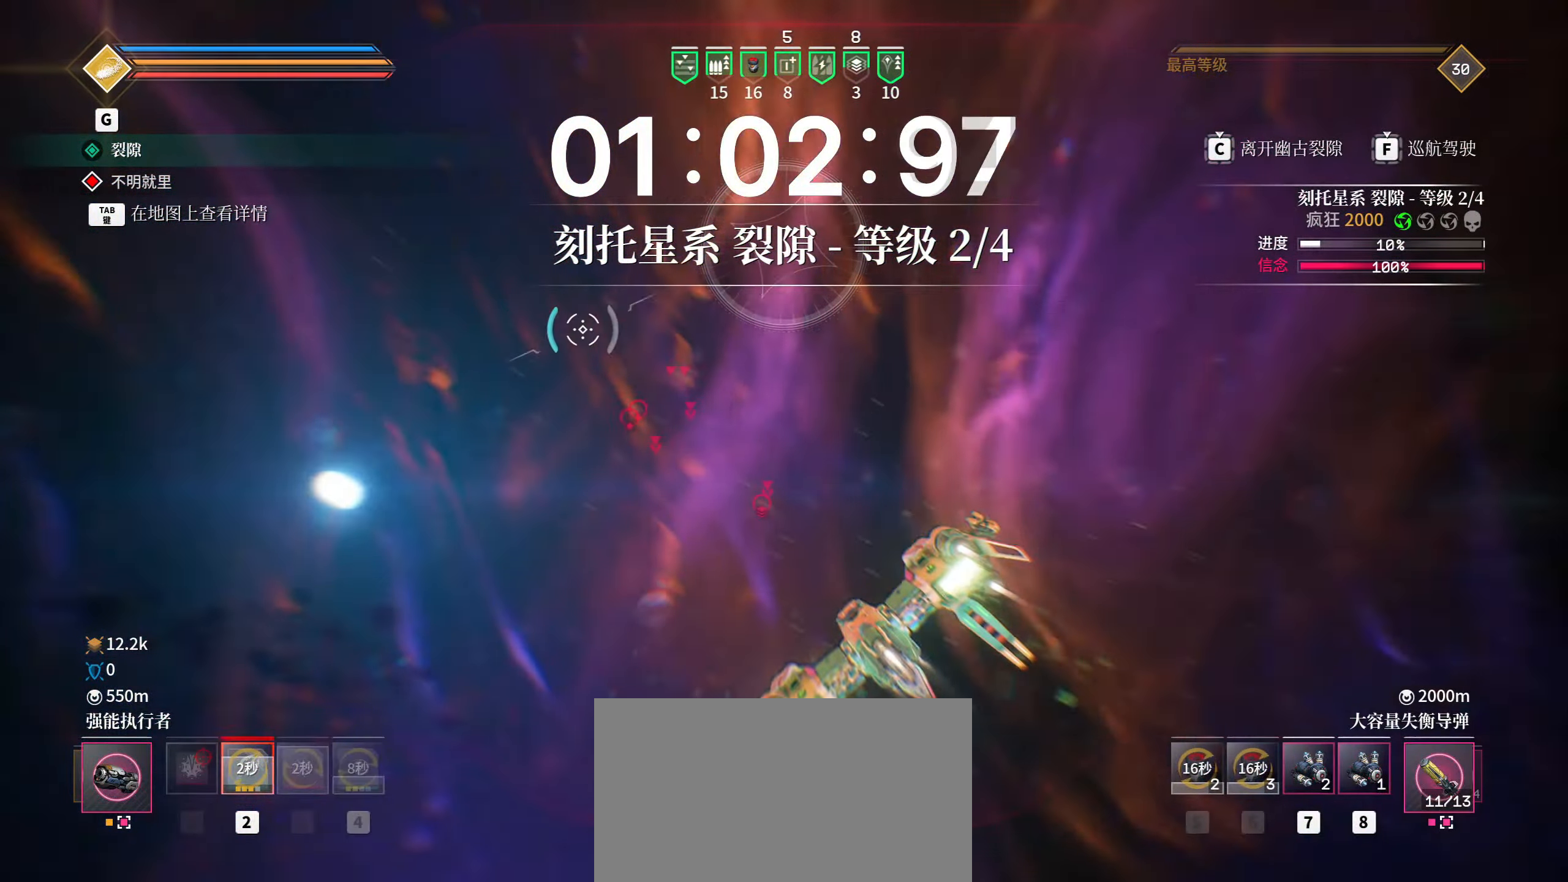
{"keys": ["a", "shift", "w"], "mouse": ["left"], "events": [[17, "a", "up"], [17, "mouse_mb4", "up"], [133, "a", "down"], [300, "mouse_mb4", "down"], [433, "mouse_mb4", "up"], [450, "a", "up"], [500, "a", "down"]]}